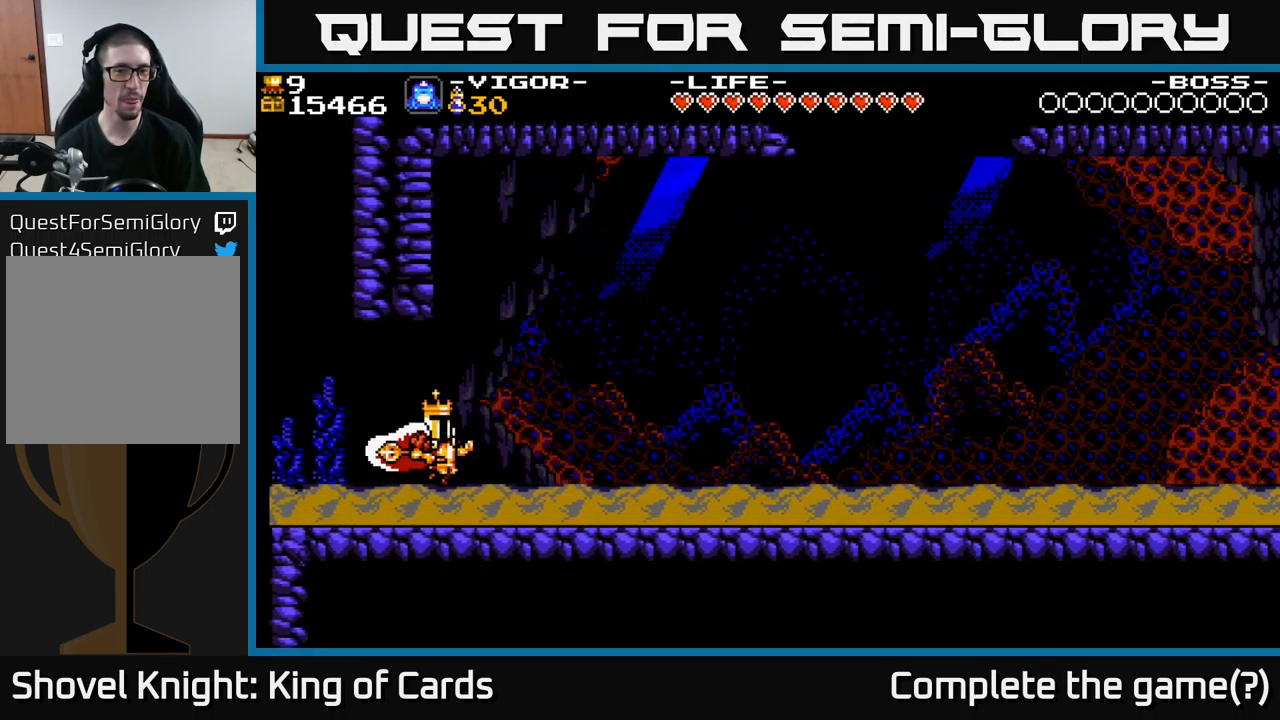
Gameplay with a controller (Xbox layout); each line is a JSON object with the inputs held at the frame after it. "events" lists button and stick changes between this image and that frame as [ms after this image, input, new state], when the widget could be followed in between. Not read: left_stick.
{"buttons": ["DPAD_RIGHT"], "right_stick": "center", "events": [[367, "A", "down"], [434, "A", "up"]]}
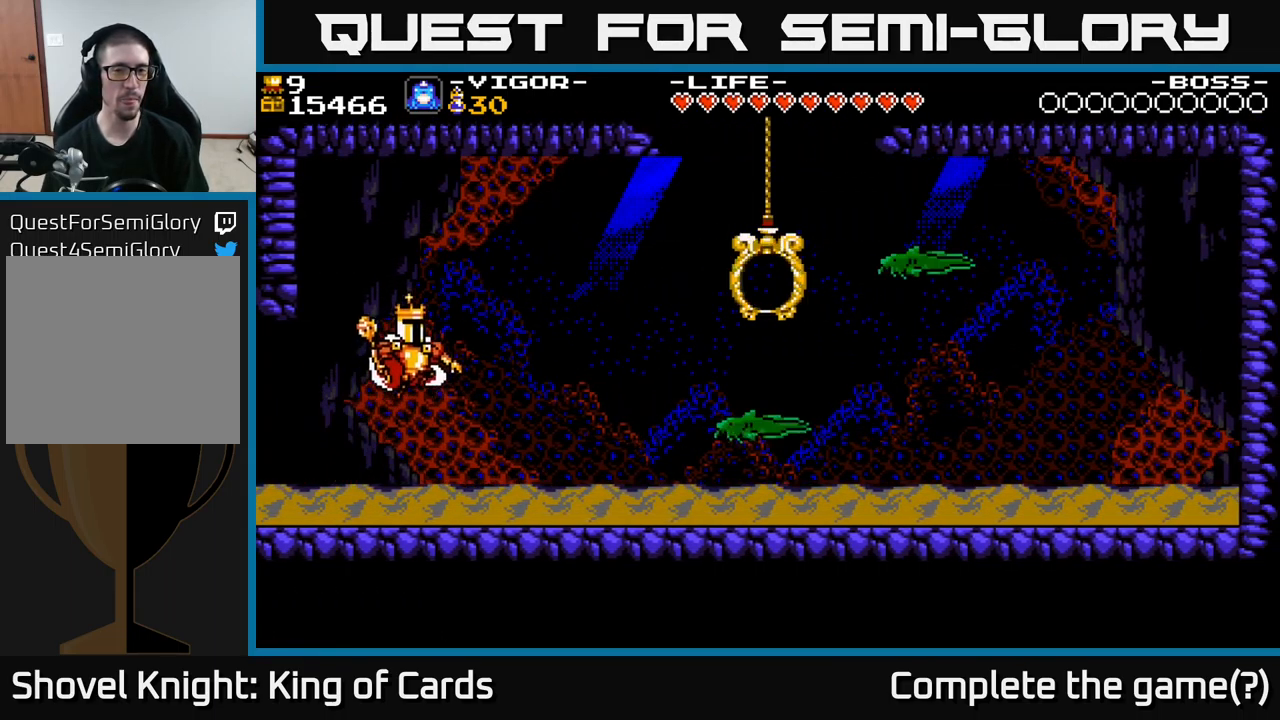
{"buttons": [], "right_stick": "center", "events": [[350, "DPAD_RIGHT", "up"]]}
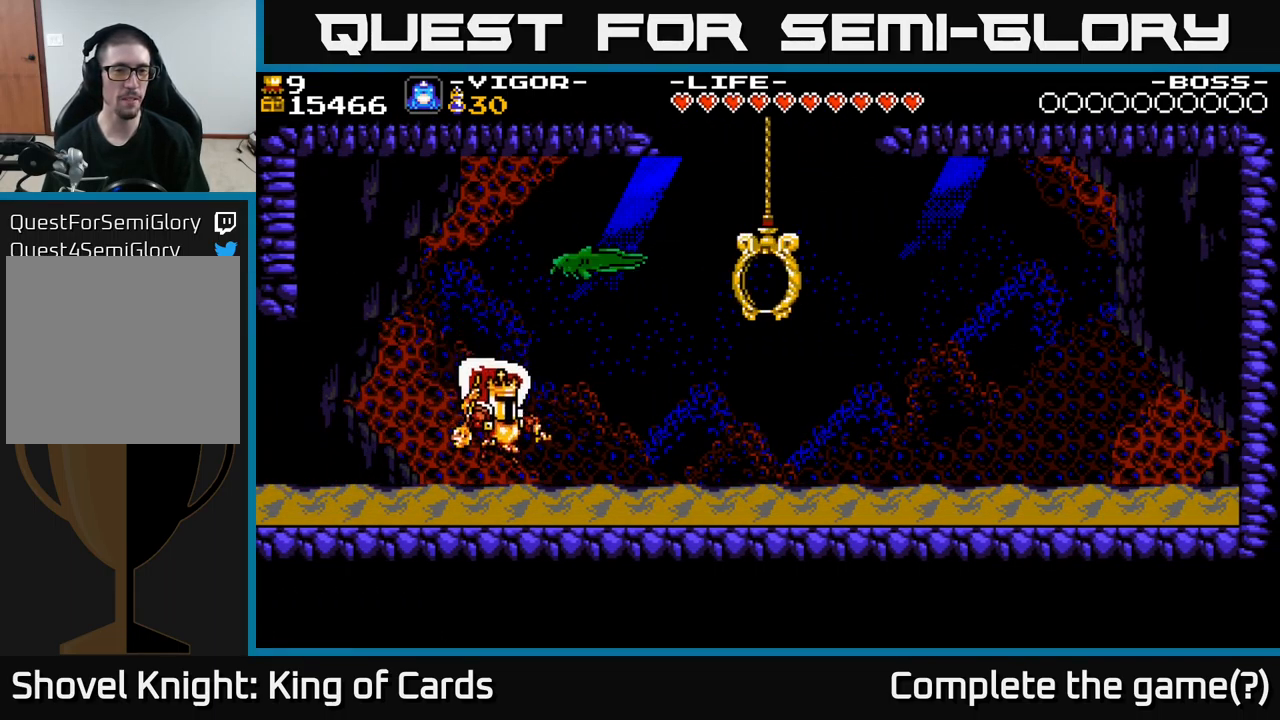
{"buttons": ["A", "X"], "right_stick": "center", "events": [[117, "A", "down"], [400, "X", "down"]]}
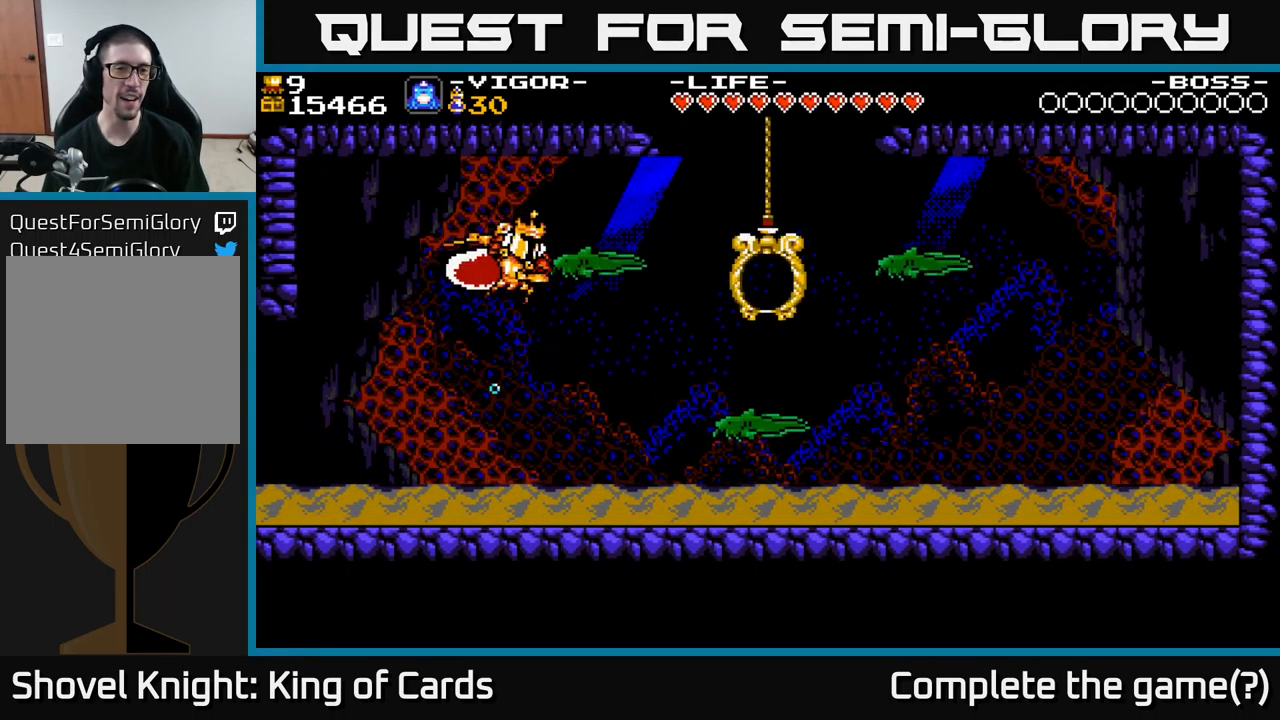
{"buttons": ["DPAD_RIGHT"], "right_stick": "center", "events": [[267, "X", "up"], [300, "A", "up"], [450, "DPAD_RIGHT", "down"]]}
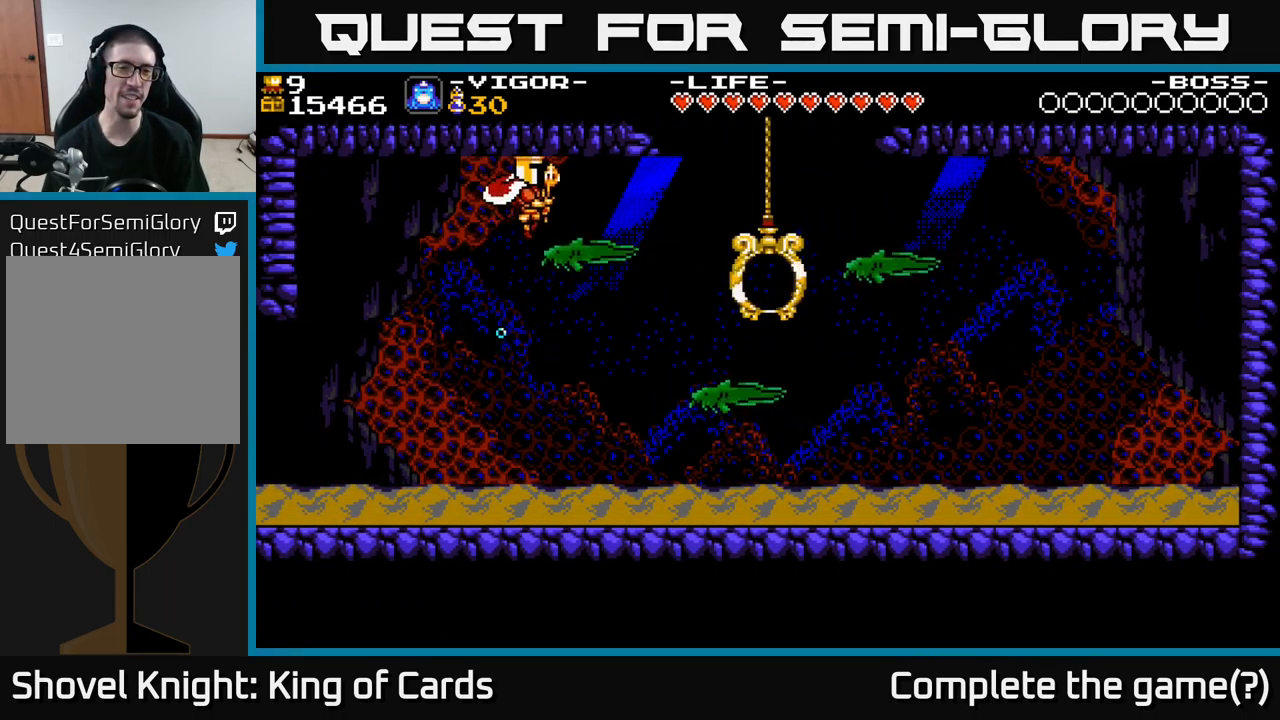
{"buttons": ["DPAD_RIGHT"], "right_stick": "center", "events": [[300, "DPAD_RIGHT", "up"], [400, "DPAD_RIGHT", "down"]]}
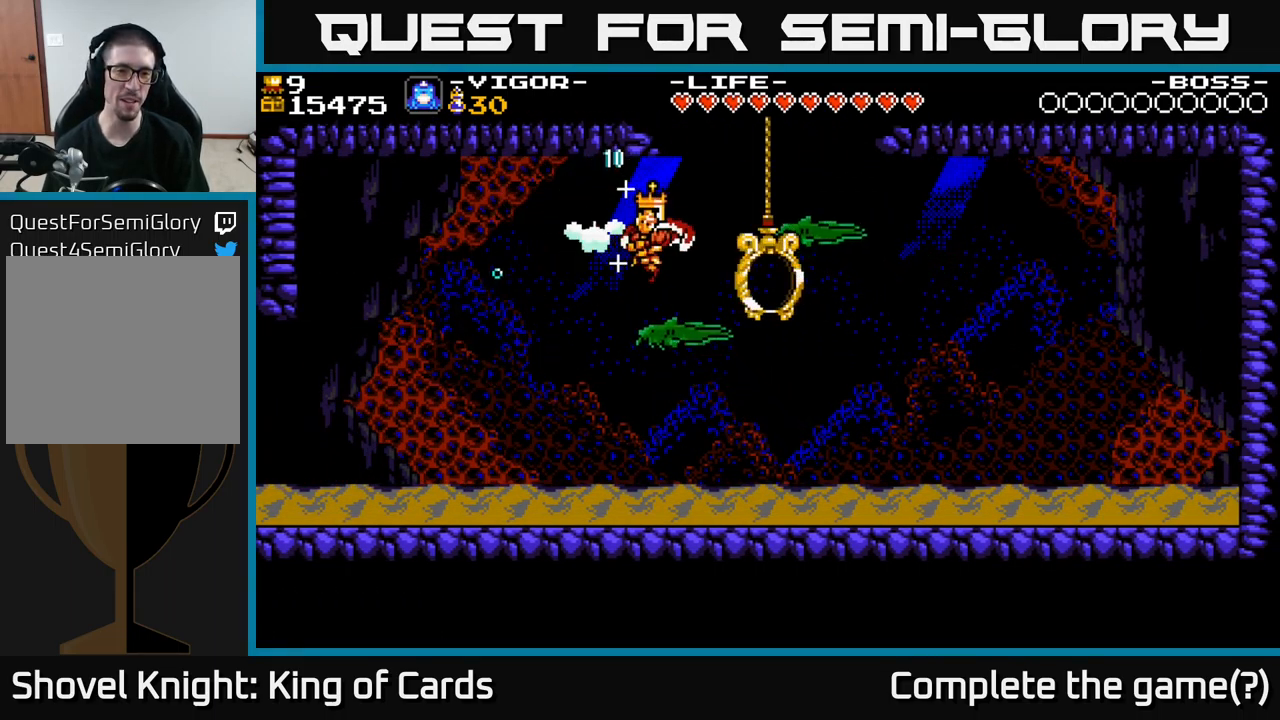
{"buttons": ["DPAD_LEFT"], "right_stick": "center", "events": [[67, "DPAD_RIGHT", "up"], [150, "DPAD_LEFT", "down"], [334, "DPAD_LEFT", "up"], [467, "DPAD_LEFT", "down"]]}
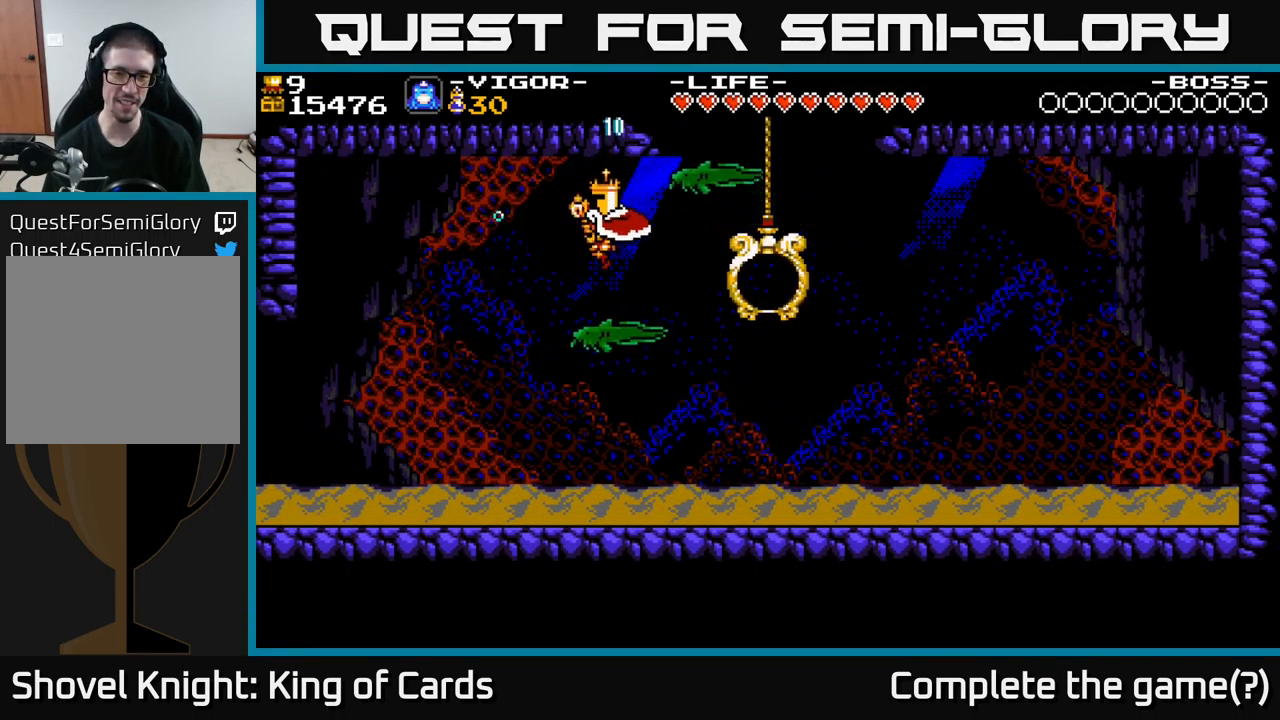
{"buttons": ["X", "DPAD_RIGHT"], "right_stick": "center", "events": [[450, "DPAD_LEFT", "up"], [466, "DPAD_RIGHT", "down"], [500, "X", "down"]]}
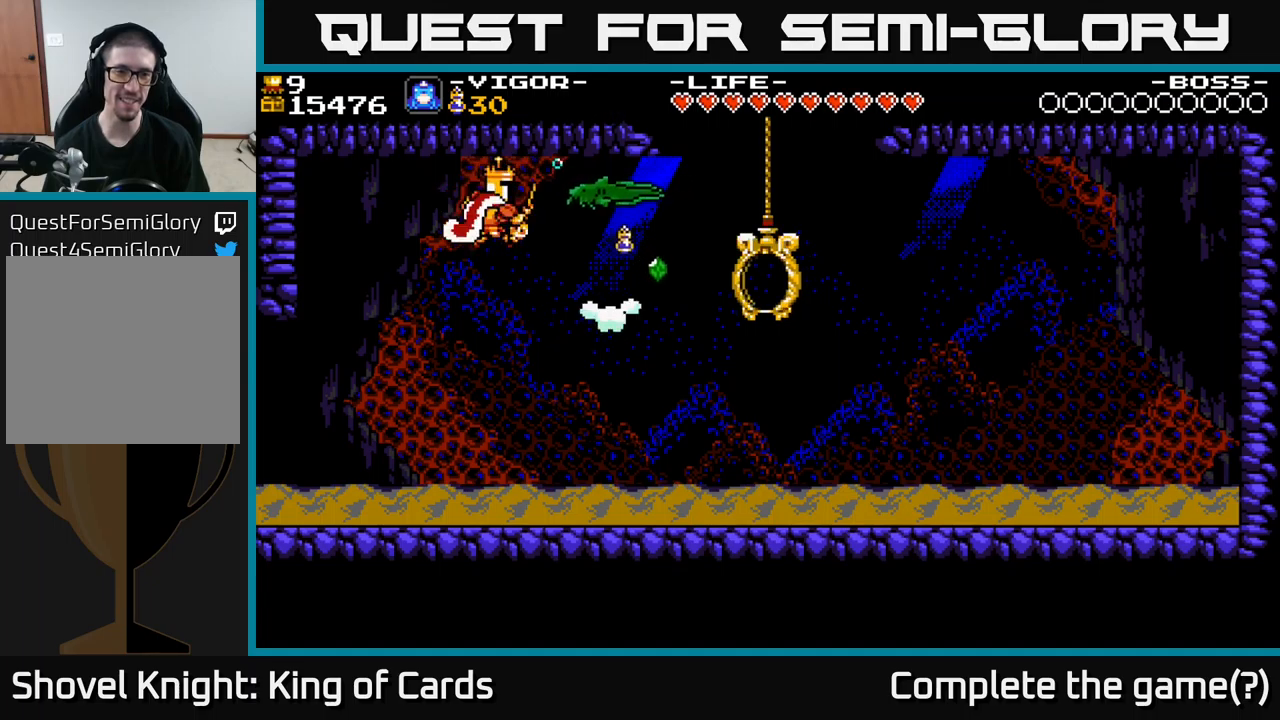
{"buttons": ["DPAD_RIGHT"], "right_stick": "center", "events": [[100, "DPAD_RIGHT", "up"], [116, "X", "up"], [366, "DPAD_RIGHT", "down"]]}
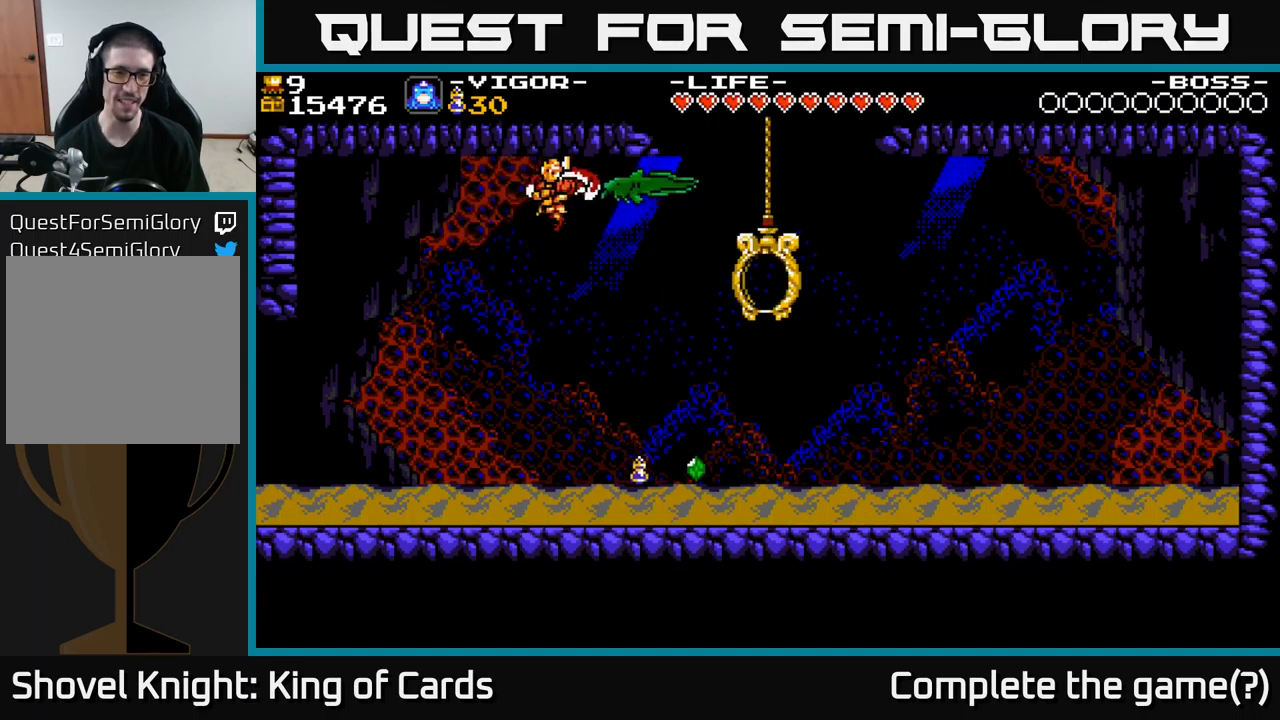
{"buttons": [], "right_stick": "center", "events": [[150, "X", "down"], [166, "DPAD_RIGHT", "up"], [233, "X", "up"]]}
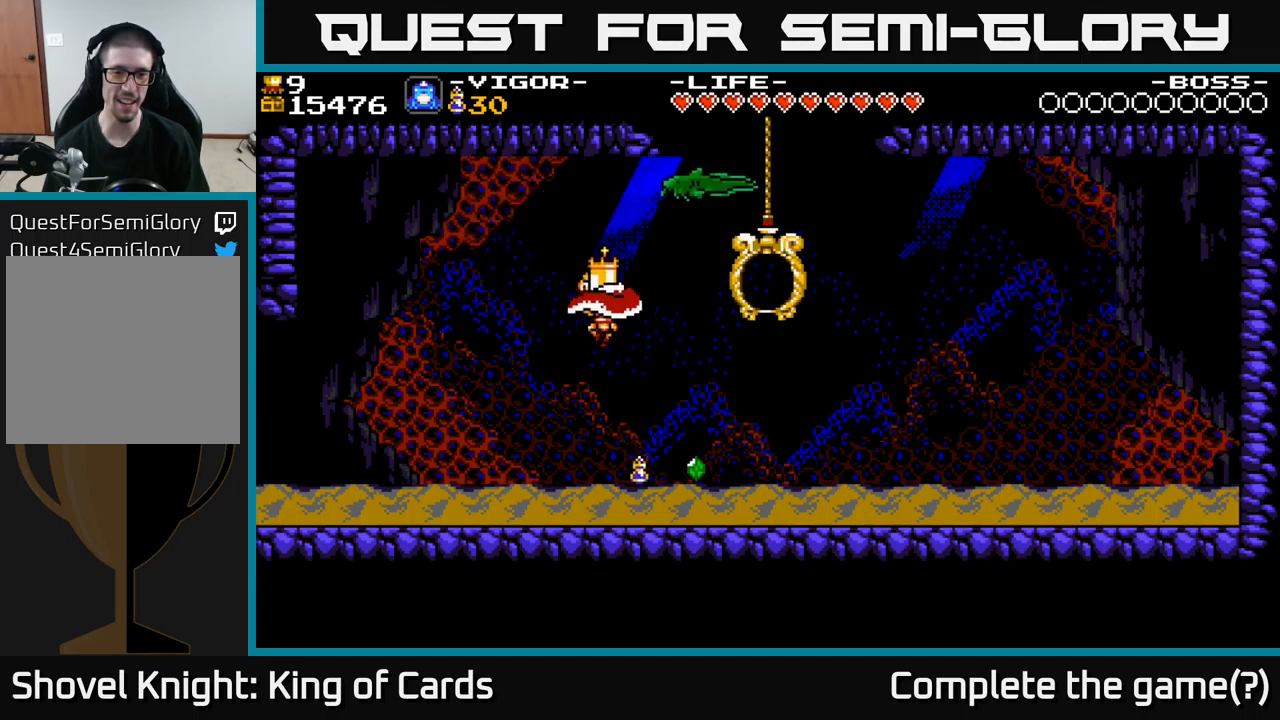
{"buttons": ["DPAD_LEFT"], "right_stick": "center", "events": [[100, "DPAD_RIGHT", "down"], [383, "DPAD_RIGHT", "up"], [433, "DPAD_LEFT", "down"]]}
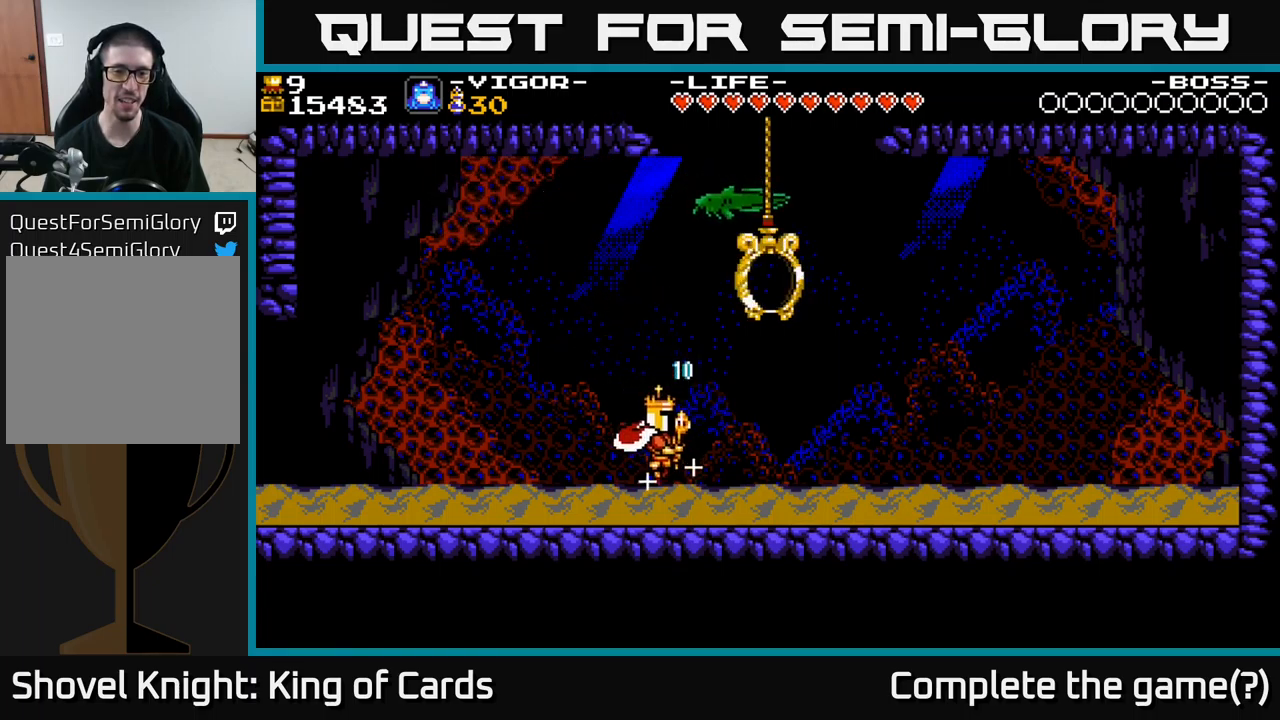
{"buttons": ["A", "DPAD_RIGHT"], "right_stick": "center", "events": [[233, "A", "down"], [450, "DPAD_LEFT", "up"], [500, "DPAD_RIGHT", "down"]]}
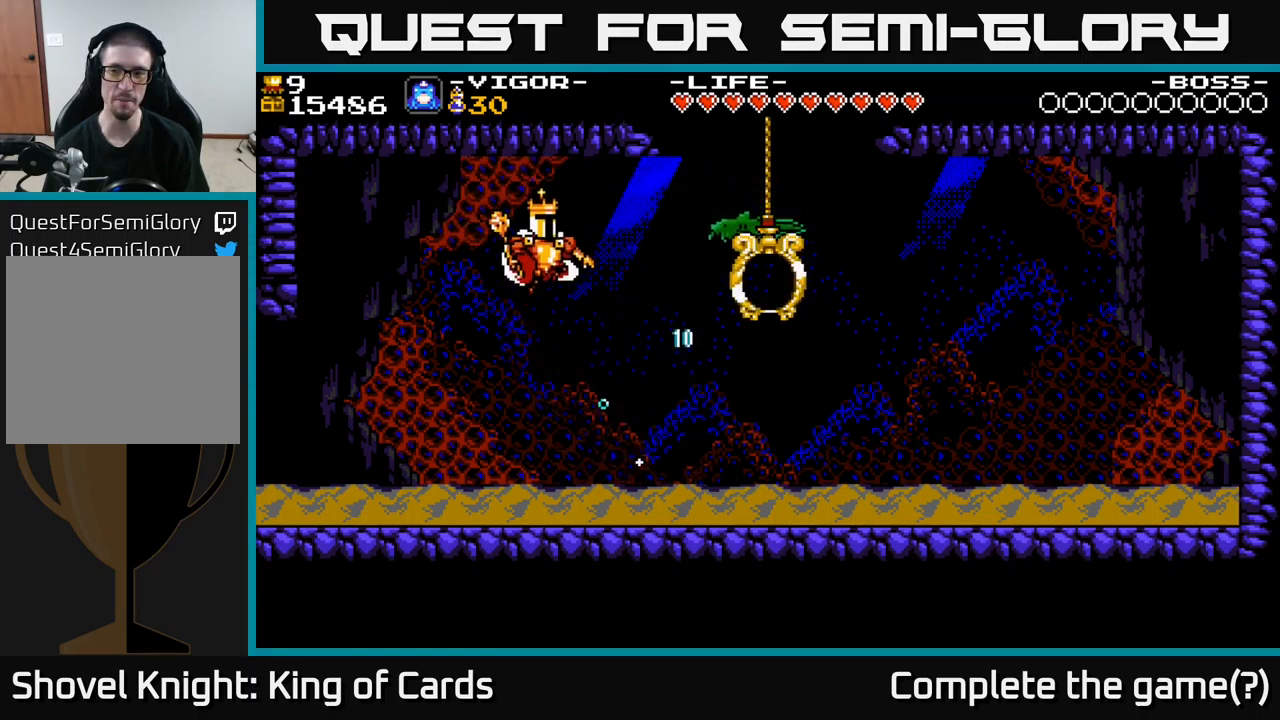
{"buttons": ["DPAD_LEFT"], "right_stick": "center", "events": [[116, "X", "down"], [166, "A", "up"], [166, "DPAD_RIGHT", "up"], [233, "X", "up"], [316, "DPAD_LEFT", "down"]]}
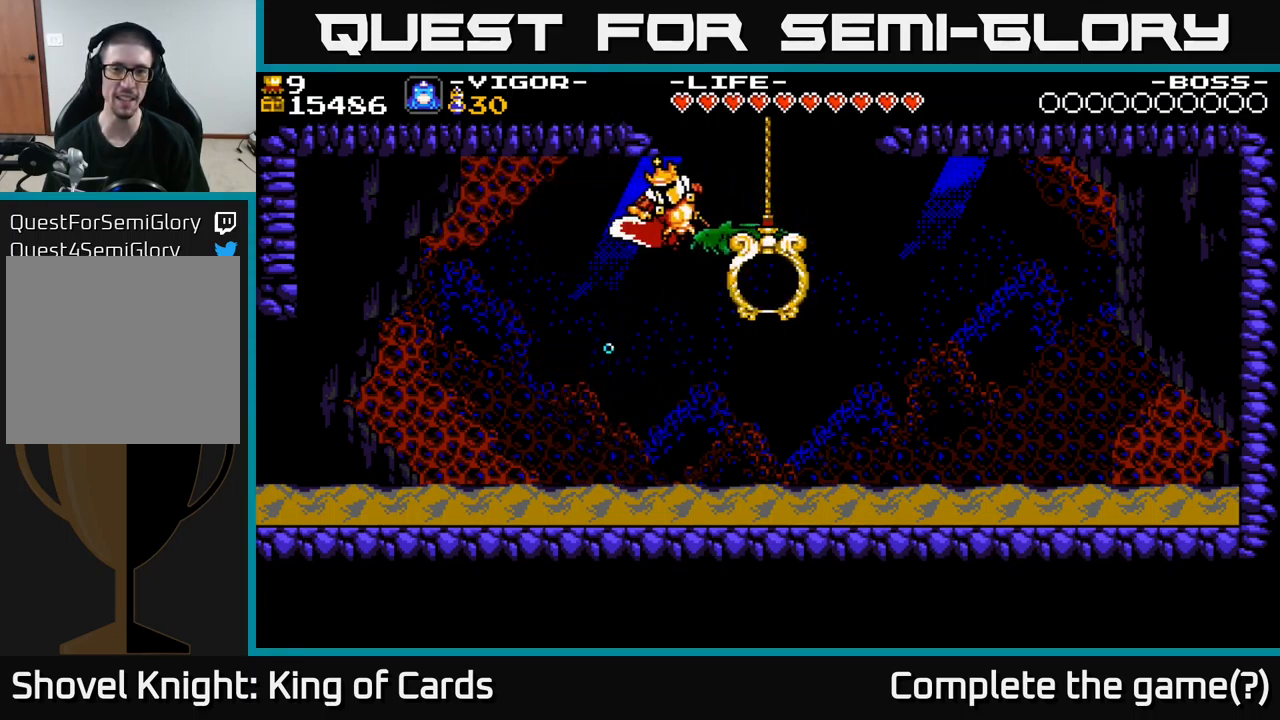
{"buttons": ["DPAD_LEFT"], "right_stick": "center", "events": []}
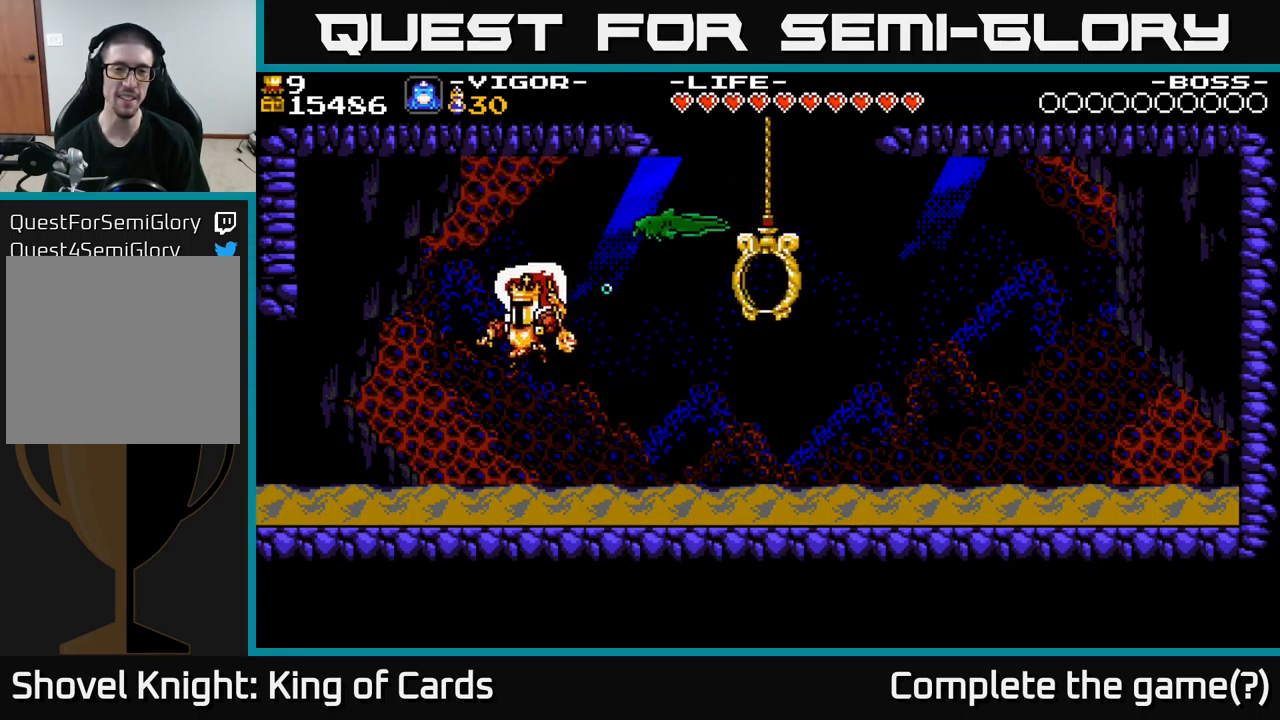
{"buttons": ["DPAD_LEFT"], "right_stick": "center", "events": []}
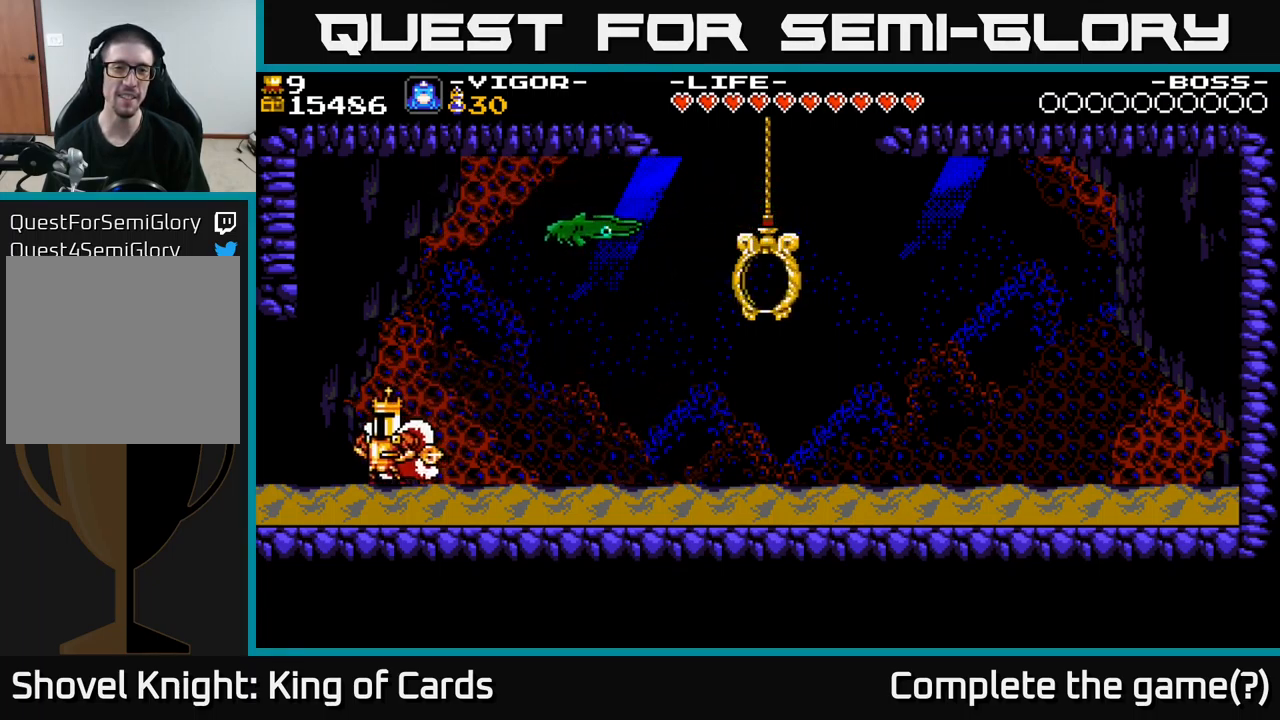
{"buttons": ["A", "X", "DPAD_RIGHT"], "right_stick": "center", "events": [[16, "A", "down"], [16, "DPAD_LEFT", "up"], [283, "DPAD_RIGHT", "down"], [333, "X", "down"]]}
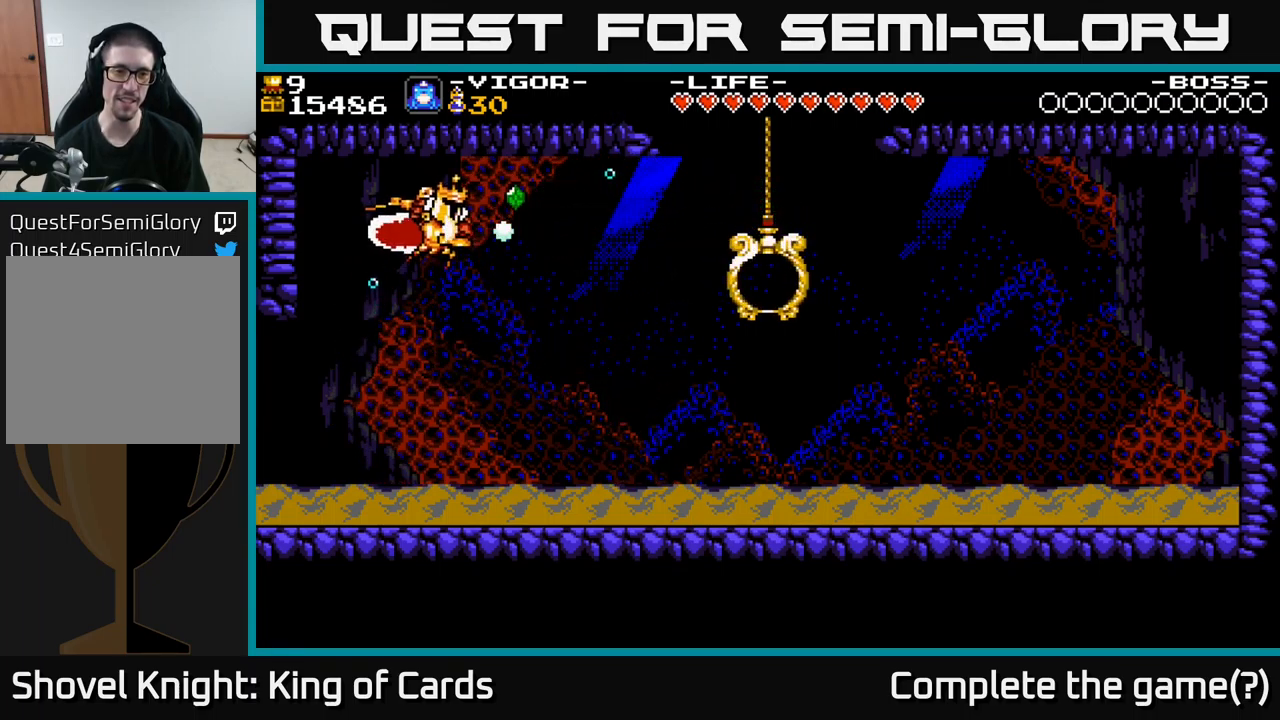
{"buttons": ["DPAD_RIGHT"], "right_stick": "center", "events": [[200, "X", "up"], [266, "A", "up"]]}
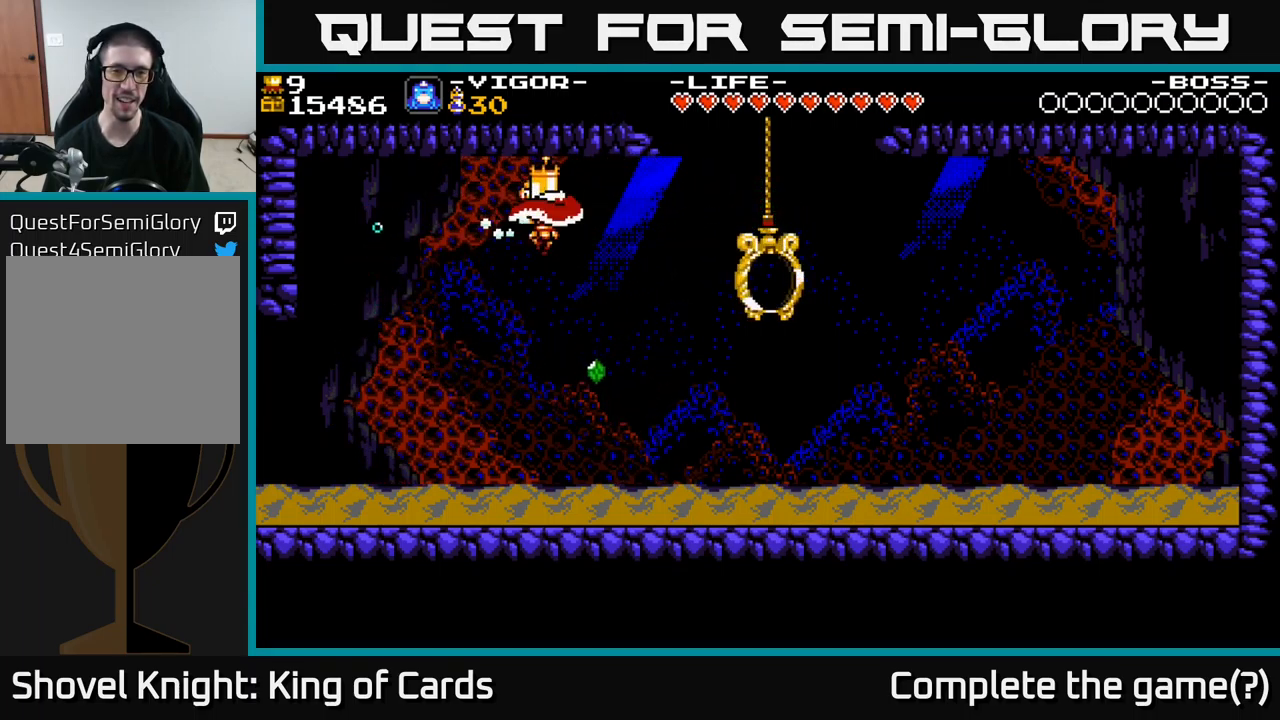
{"buttons": ["DPAD_RIGHT"], "right_stick": "center", "events": [[83, "DPAD_RIGHT", "up"], [450, "DPAD_RIGHT", "down"]]}
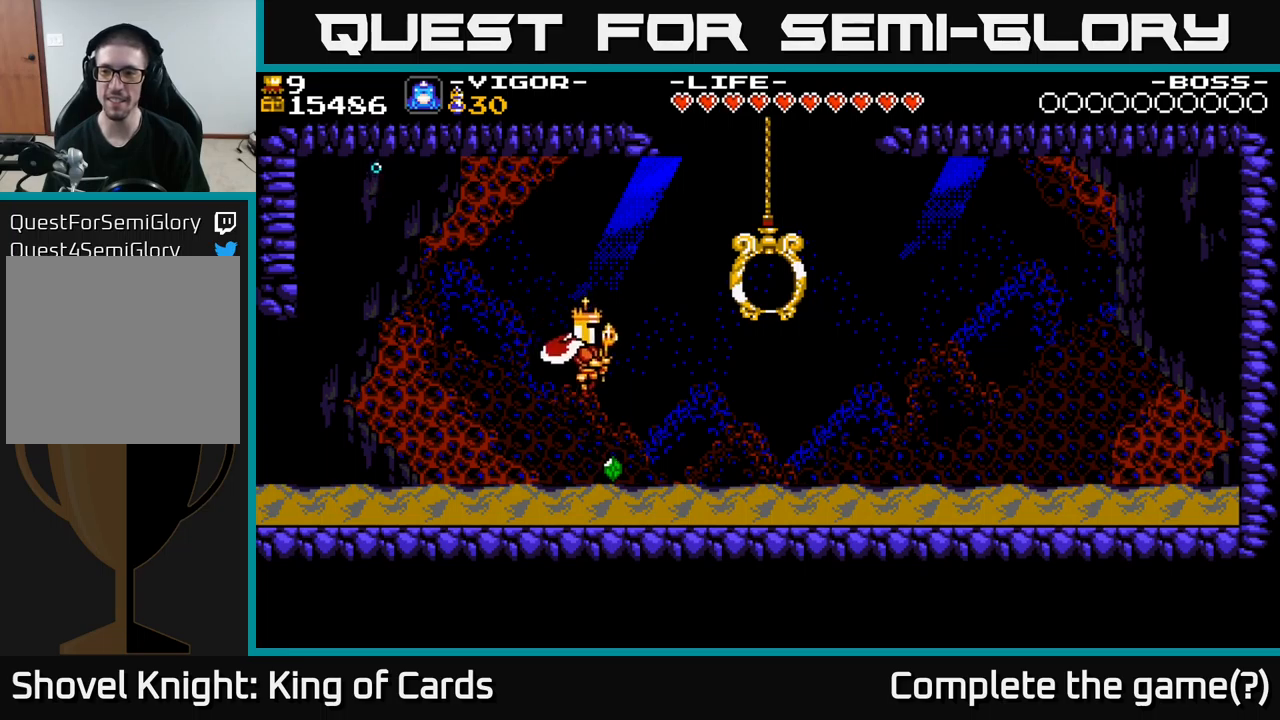
{"buttons": ["DPAD_RIGHT"], "right_stick": "center", "events": []}
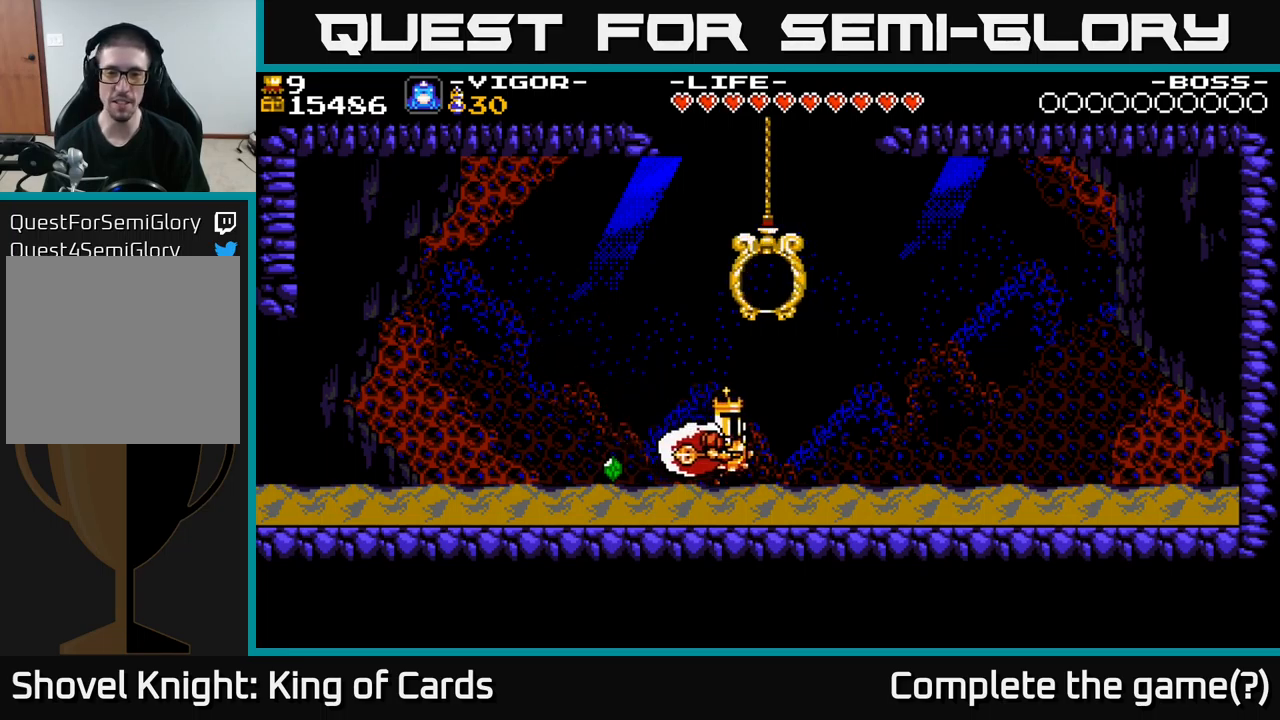
{"buttons": ["DPAD_LEFT"], "right_stick": "center", "events": [[67, "DPAD_RIGHT", "up"], [83, "DPAD_LEFT", "down"]]}
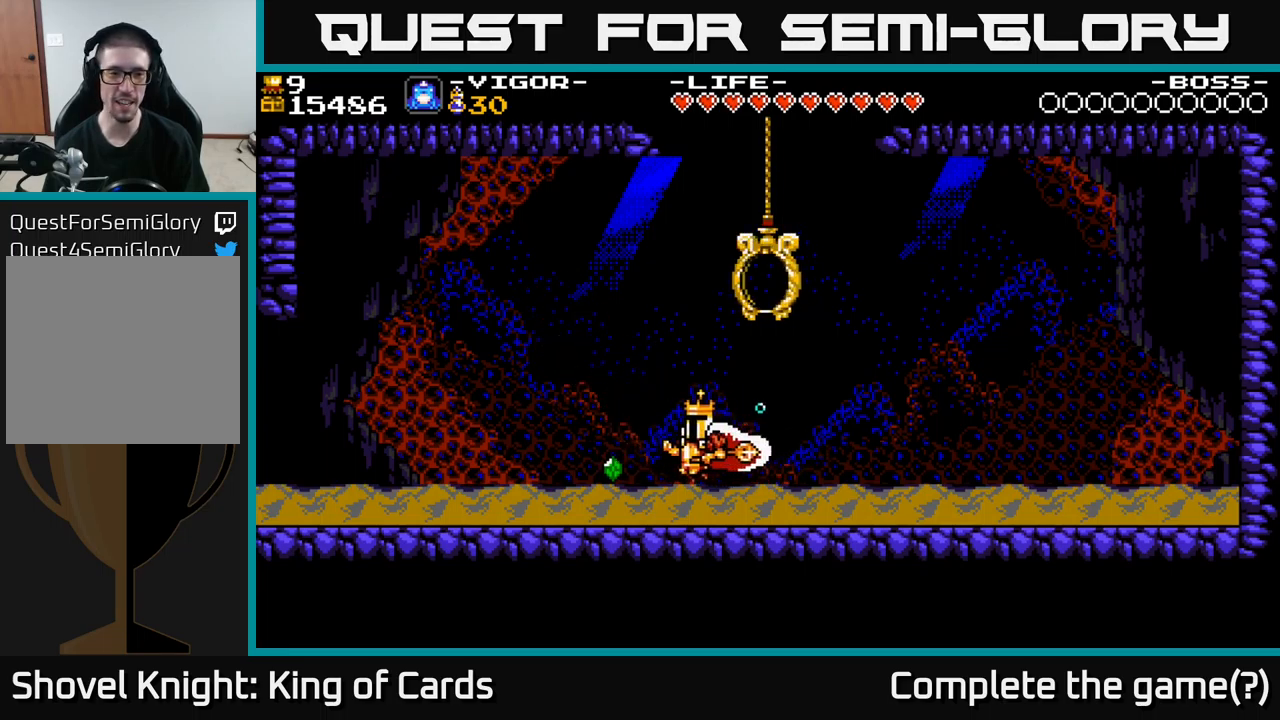
{"buttons": ["DPAD_RIGHT"], "right_stick": "center", "events": [[283, "DPAD_LEFT", "up"], [300, "DPAD_RIGHT", "down"]]}
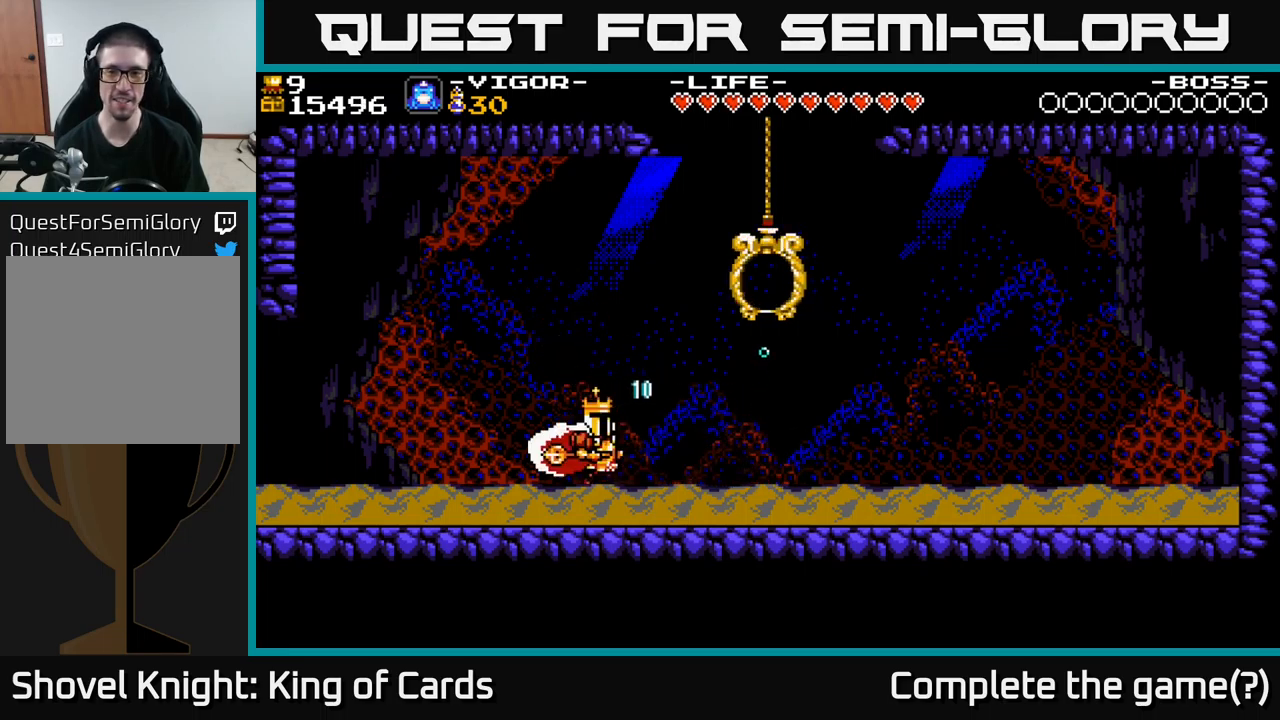
{"buttons": ["DPAD_RIGHT"], "right_stick": "center", "events": []}
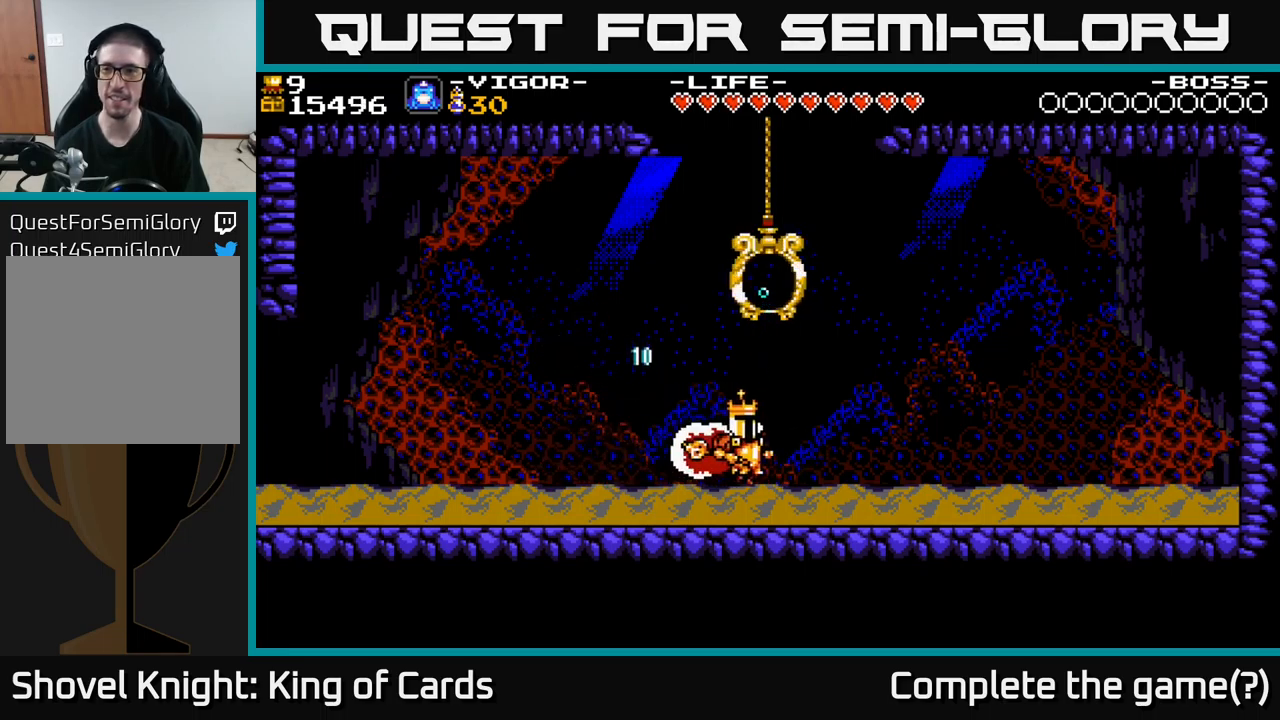
{"buttons": ["DPAD_RIGHT"], "right_stick": "center", "events": []}
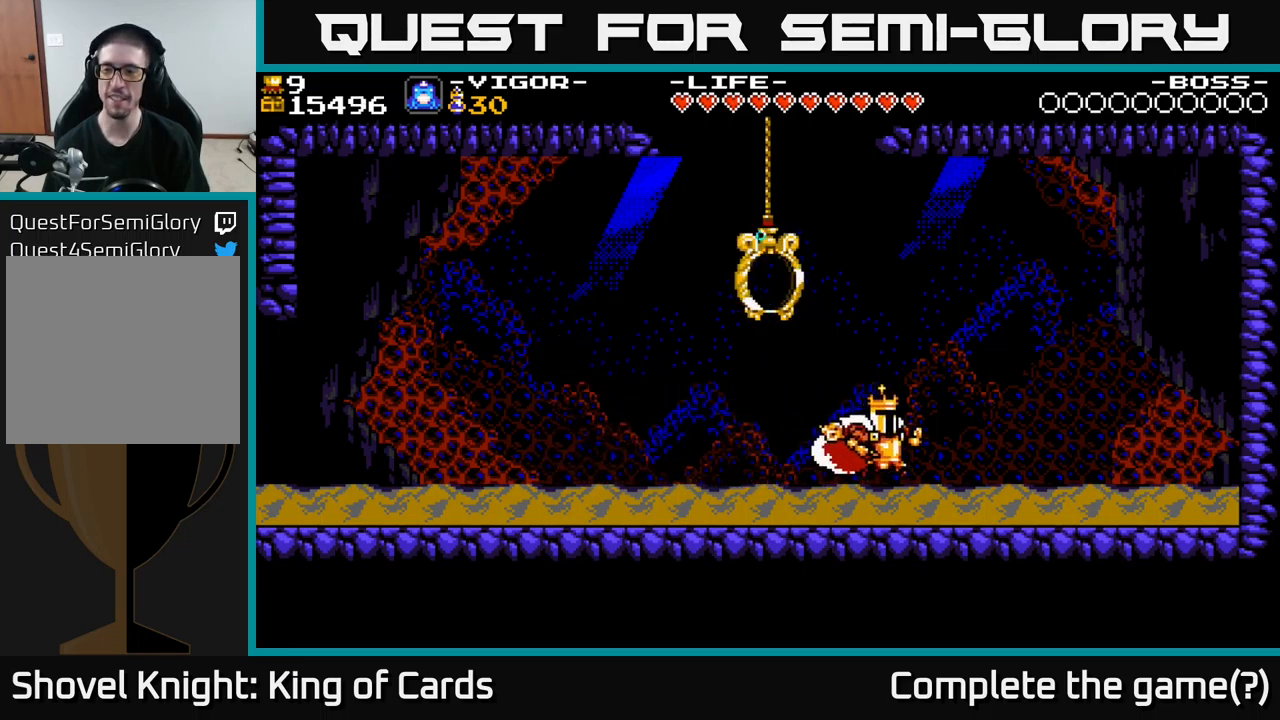
{"buttons": ["DPAD_RIGHT"], "right_stick": "center", "events": []}
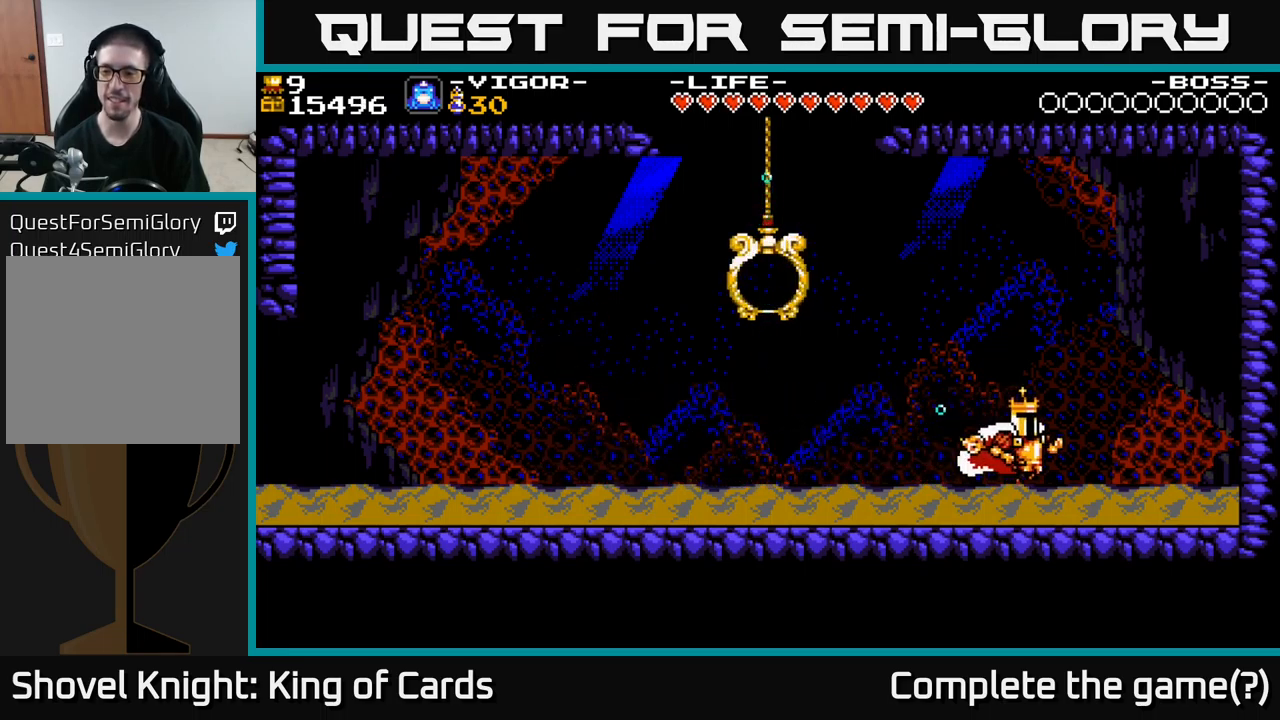
{"buttons": ["DPAD_RIGHT"], "right_stick": "center", "events": []}
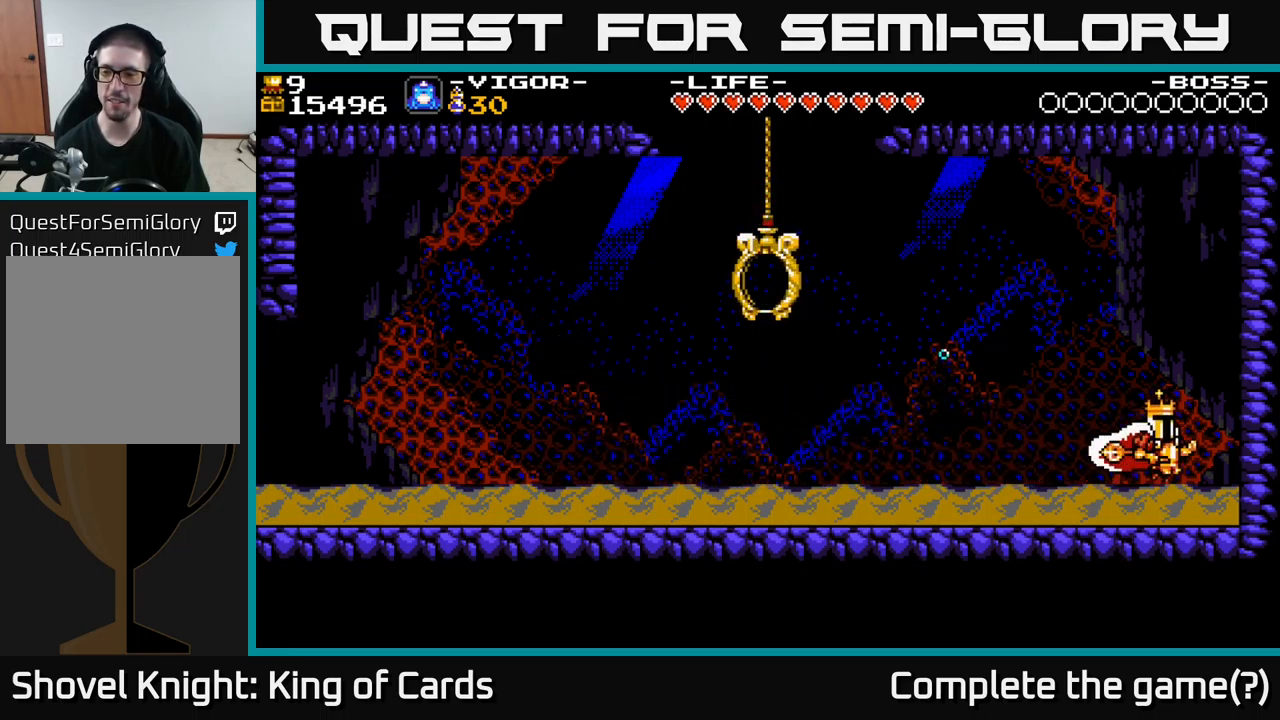
{"buttons": ["A", "DPAD_RIGHT"], "right_stick": "center", "events": [[217, "A", "down"], [217, "X", "down"], [400, "X", "up"]]}
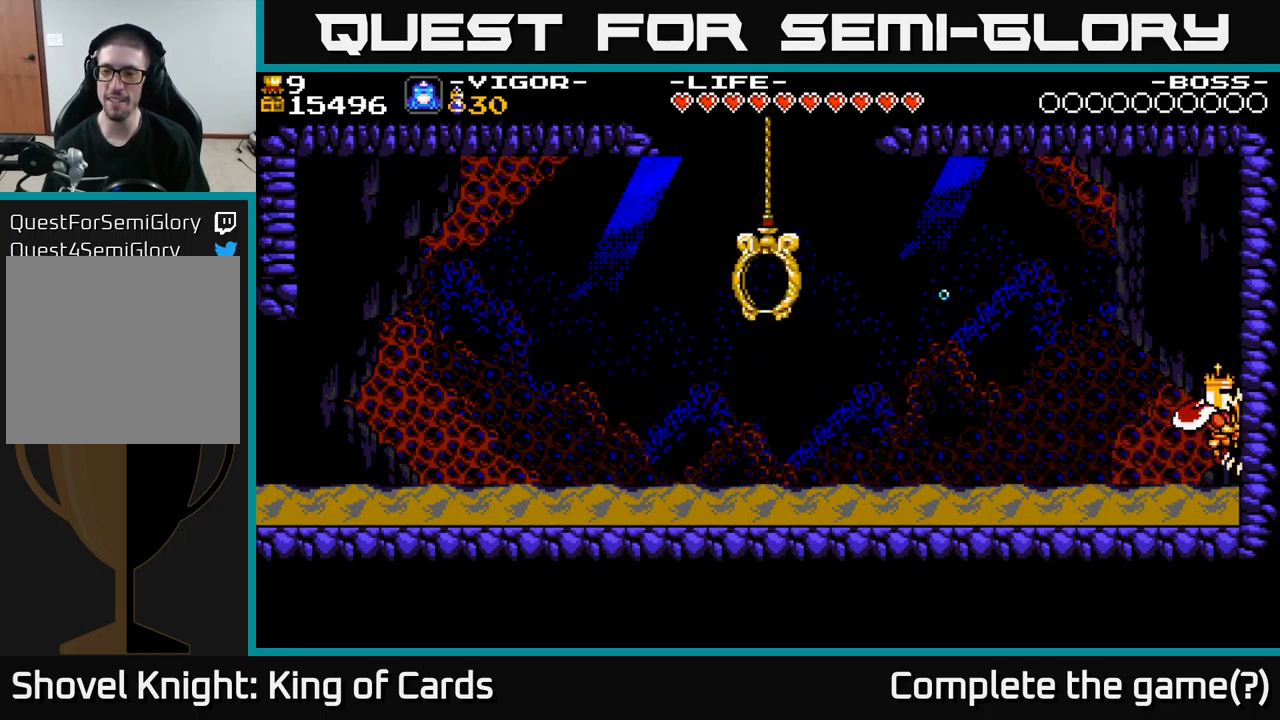
{"buttons": ["DPAD_RIGHT"], "right_stick": "center", "events": [[83, "A", "up"], [217, "A", "down"], [300, "X", "down"], [333, "A", "up"], [450, "X", "up"]]}
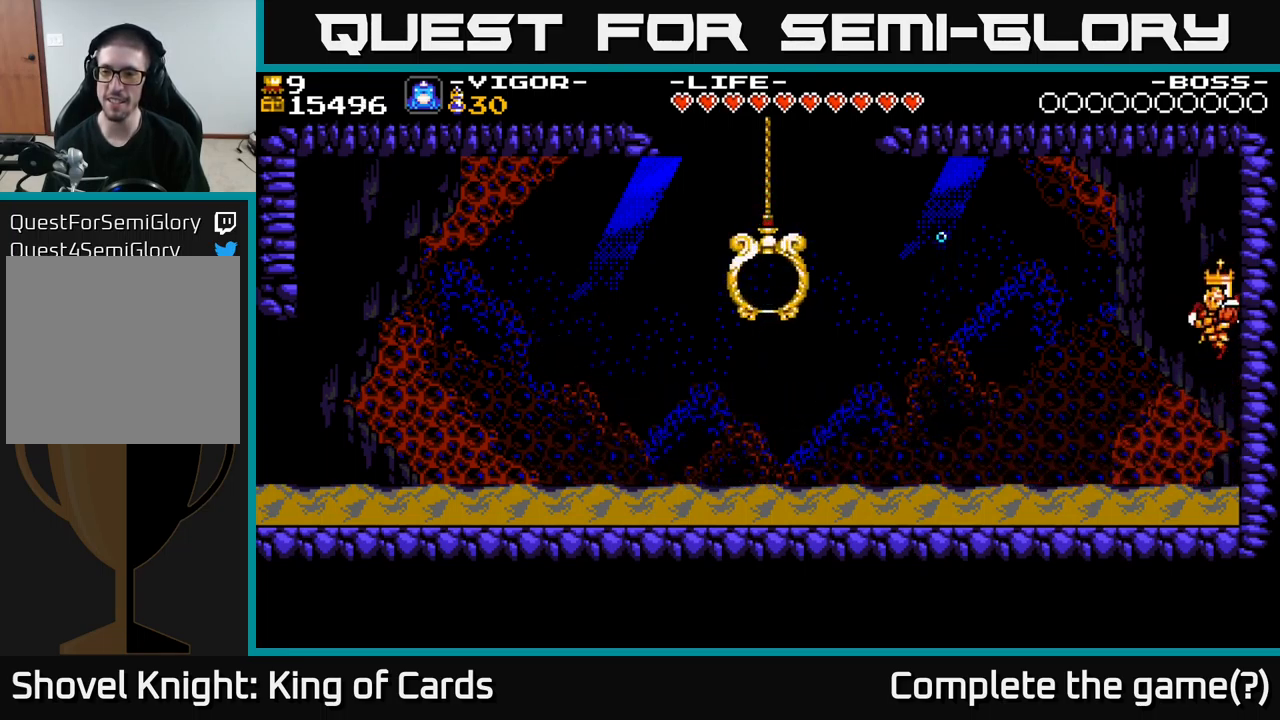
{"buttons": ["A", "DPAD_LEFT"], "right_stick": "center", "events": [[183, "DPAD_RIGHT", "up"], [200, "DPAD_LEFT", "down"], [500, "A", "down"]]}
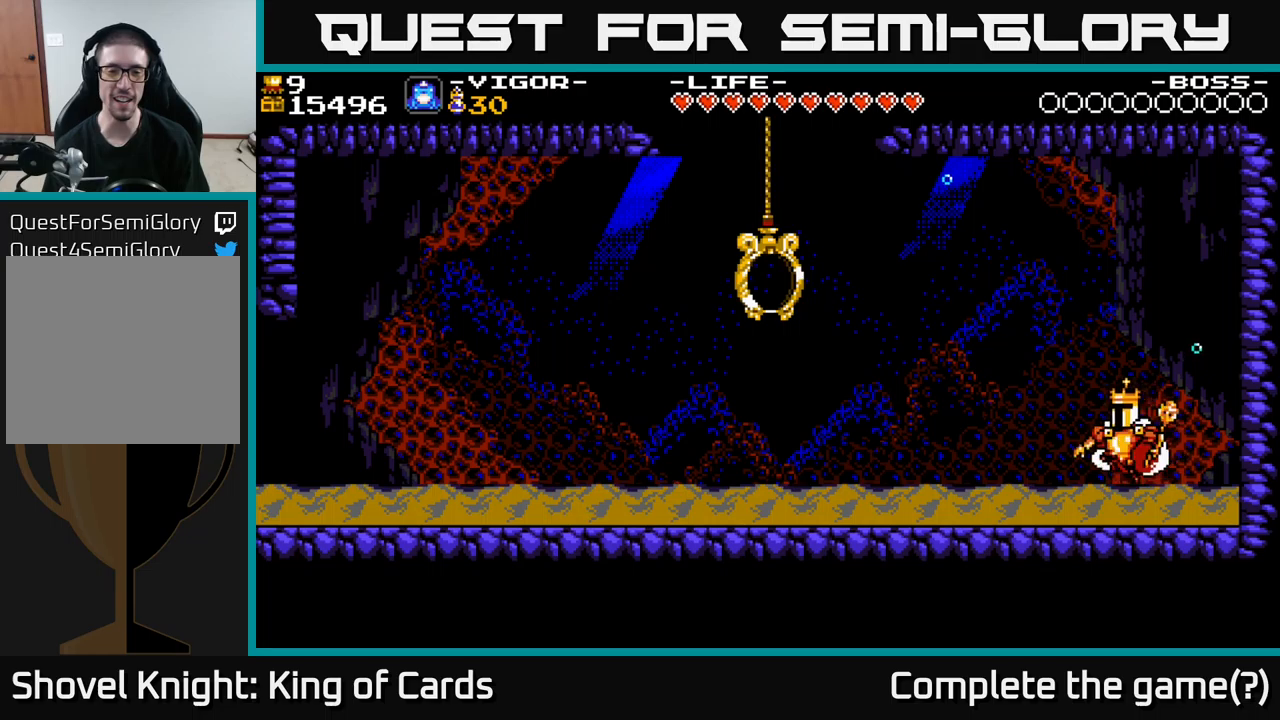
{"buttons": ["DPAD_LEFT"], "right_stick": "center", "events": [[67, "A", "up"]]}
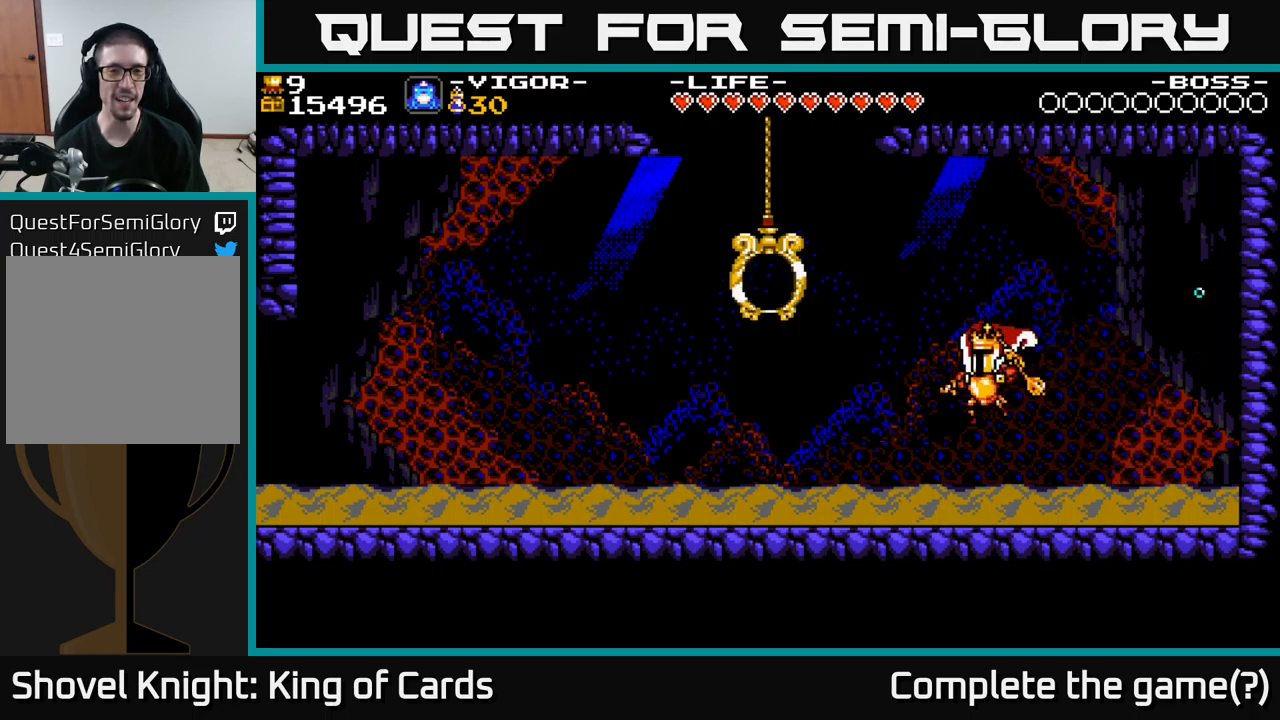
{"buttons": ["A", "DPAD_LEFT"], "right_stick": "center", "events": [[234, "A", "down"]]}
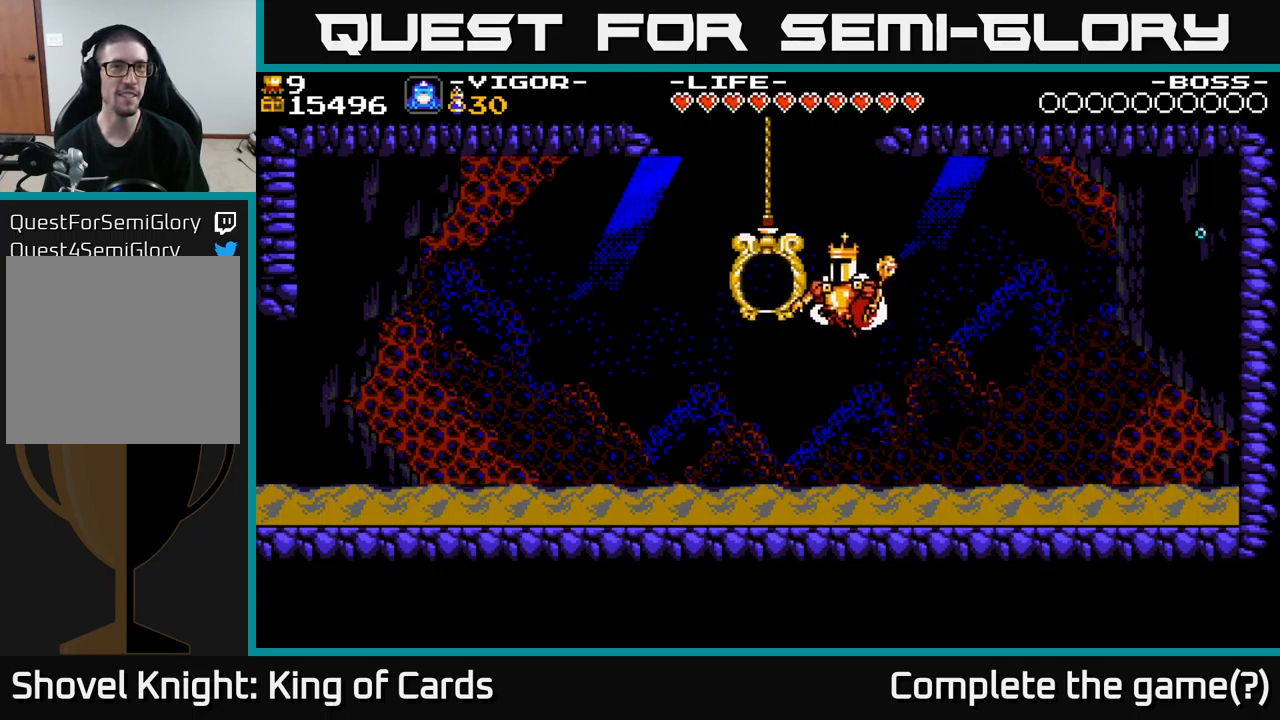
{"buttons": [], "right_stick": "center", "events": [[50, "A", "up"], [400, "DPAD_LEFT", "up"]]}